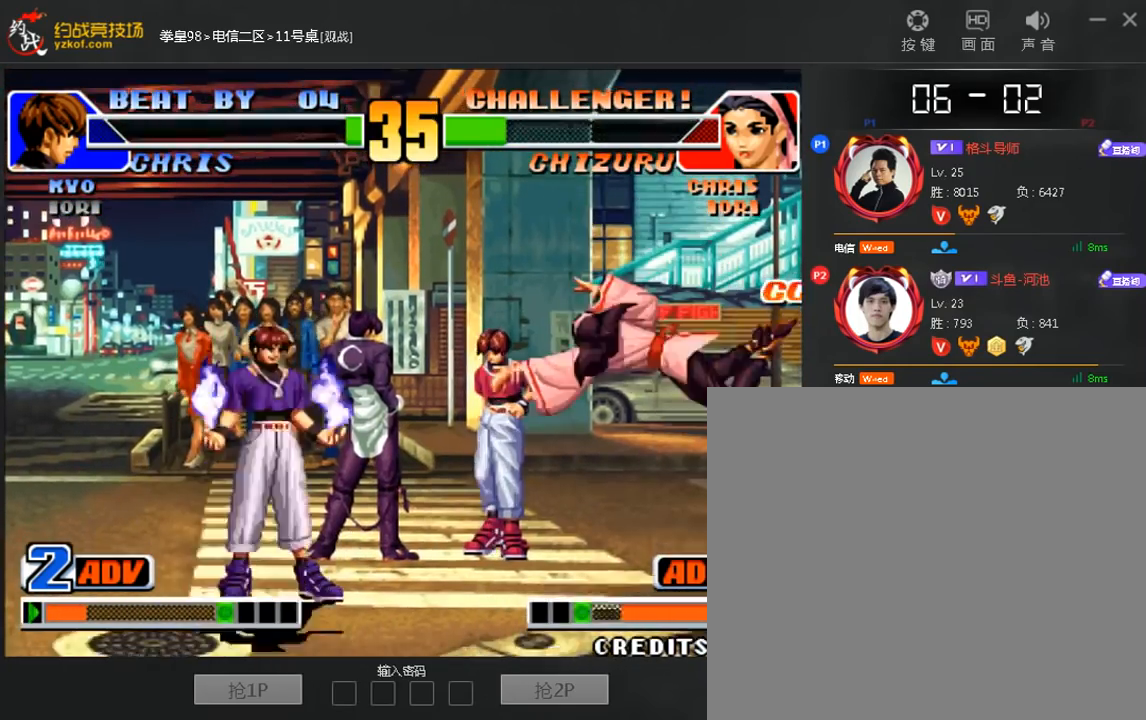
Gameplay with a controller (arcade stick); each line is a JSON object with the inputs held at the frame after it. "events" lists button and stick changes between this image and that frame as [ms after this image, input, new state], when the widget could be followed in between. Not read: D L3 R3.
{"buttons": [], "left_stick": "down-left", "events": [[80, "B", "down"], [120, "left_stick", "down-left"], [160, "B", "up"]]}
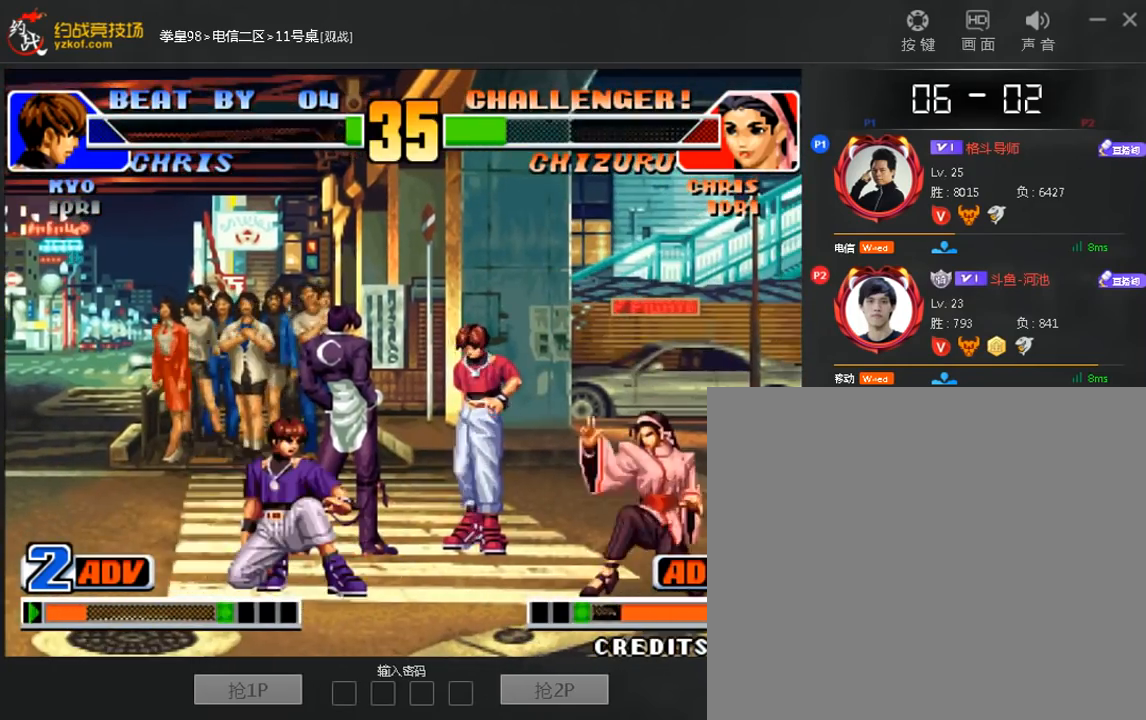
{"buttons": [], "left_stick": "right", "events": [[400, "left_stick", "right"]]}
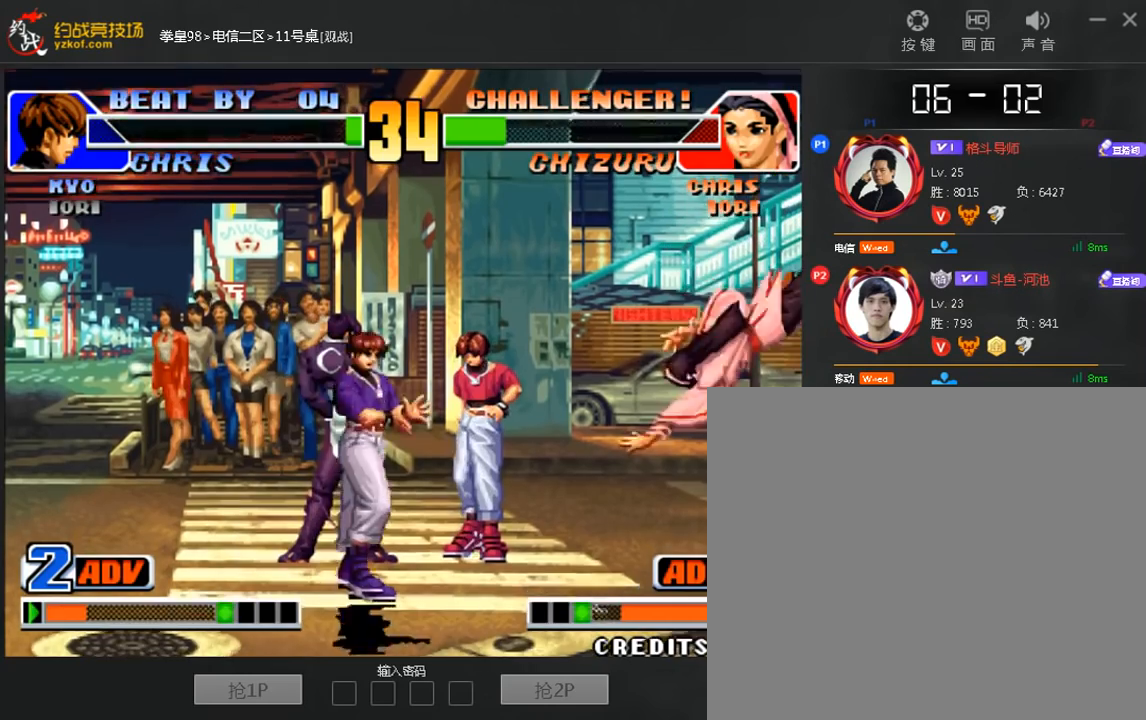
{"buttons": [], "left_stick": "left", "events": [[120, "left_stick", "down-left"], [280, "left_stick", "right"], [480, "left_stick", "left"]]}
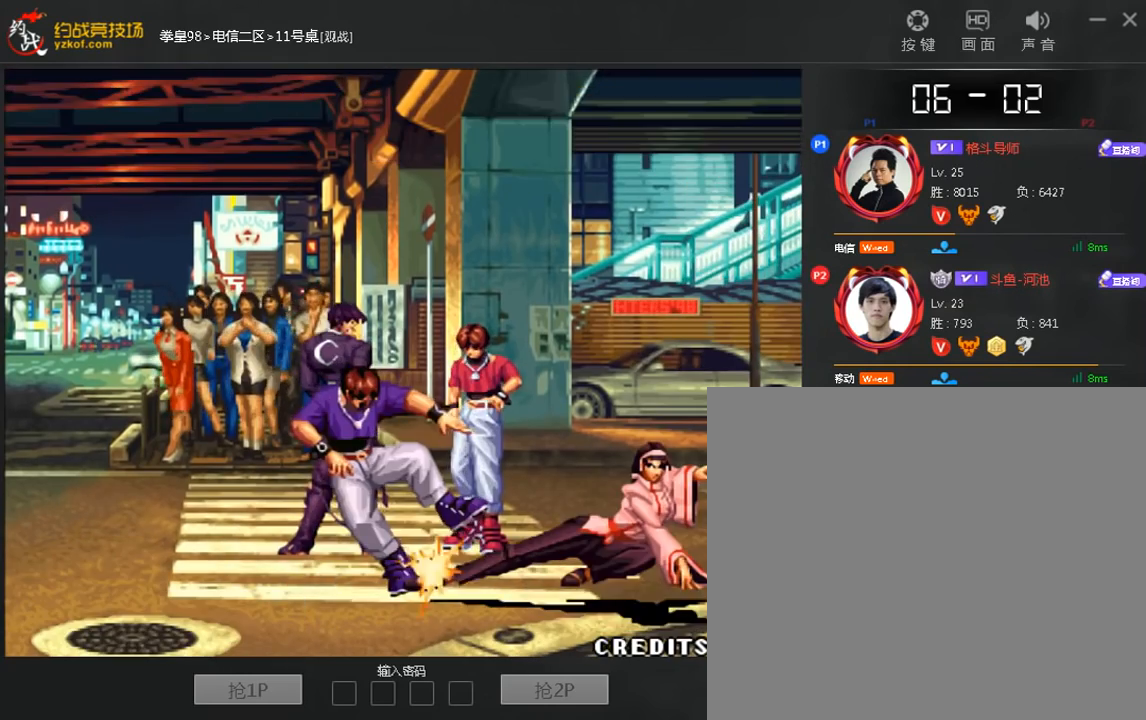
{"buttons": [], "left_stick": "center", "events": [[200, "left_stick", "center"]]}
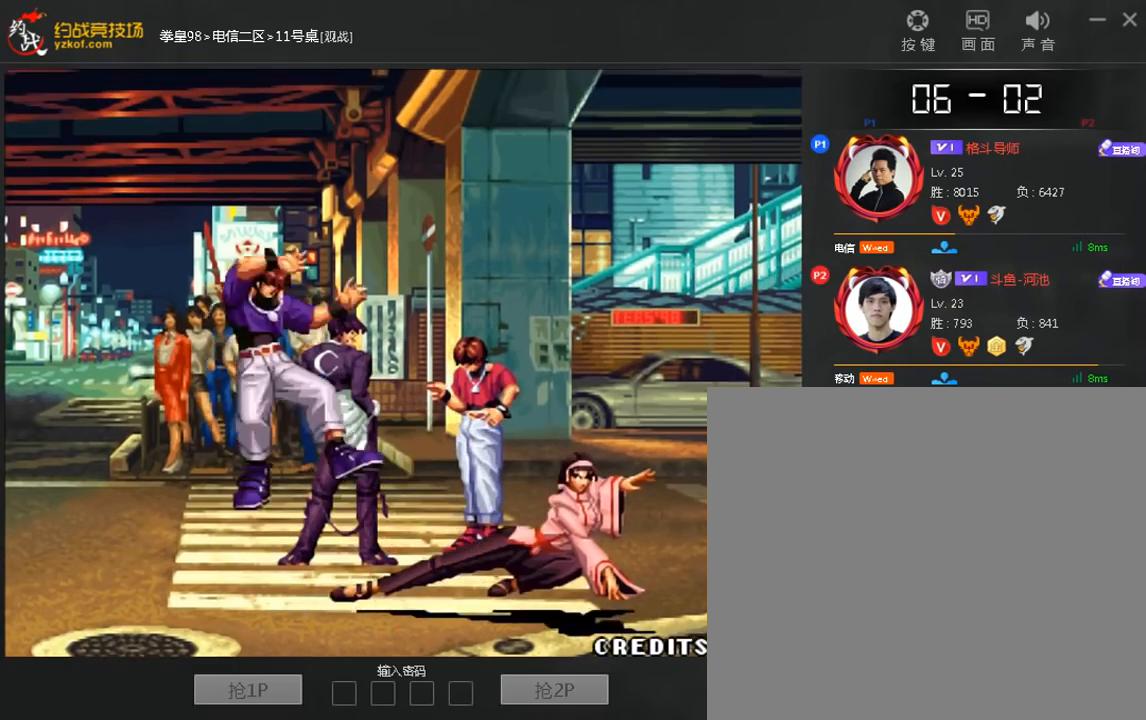
{"buttons": [], "left_stick": "center", "events": []}
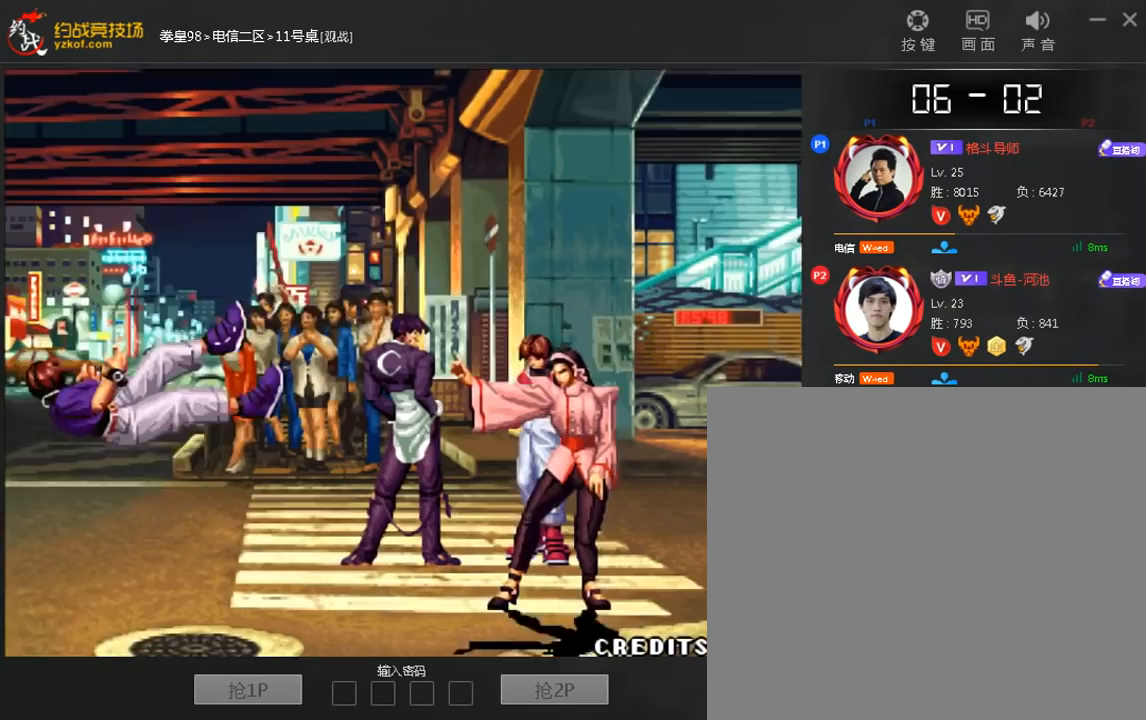
{"buttons": [], "left_stick": "center", "events": []}
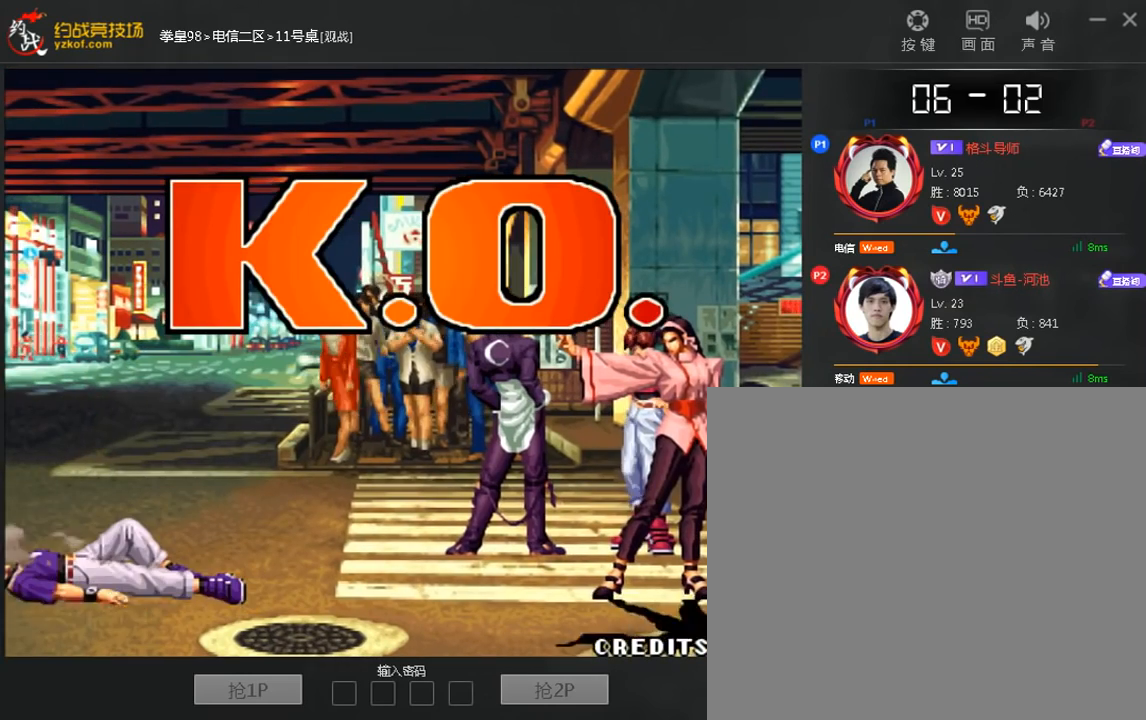
{"buttons": [], "left_stick": "center", "events": []}
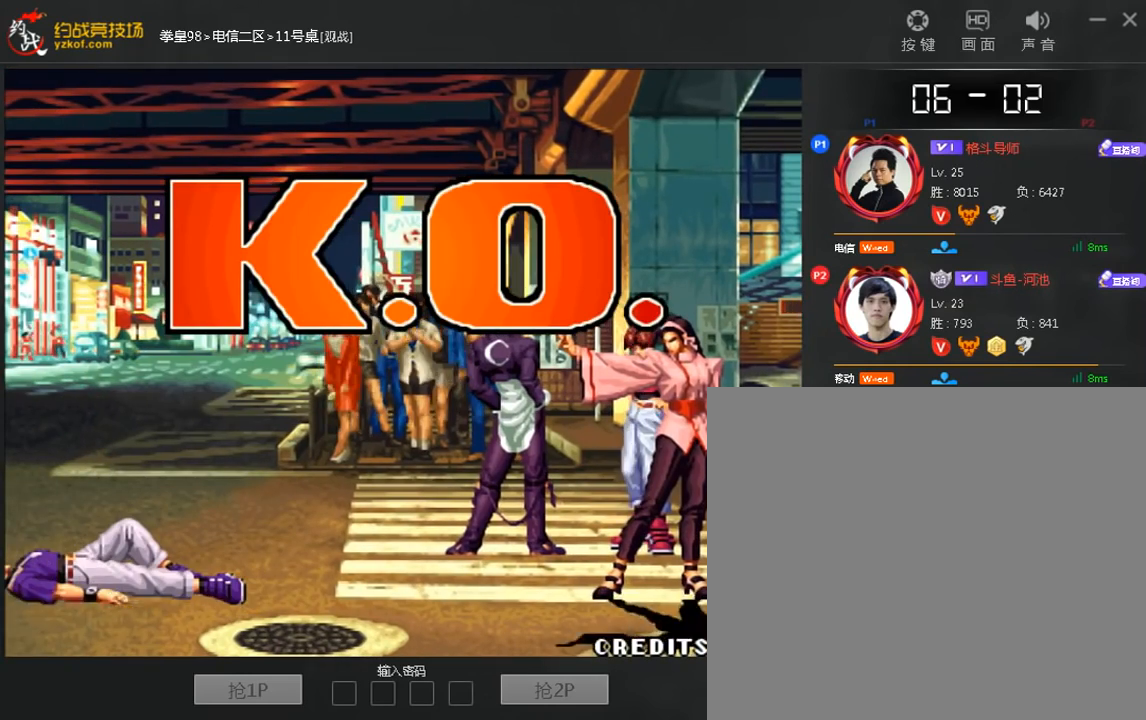
{"buttons": [], "left_stick": "center", "events": []}
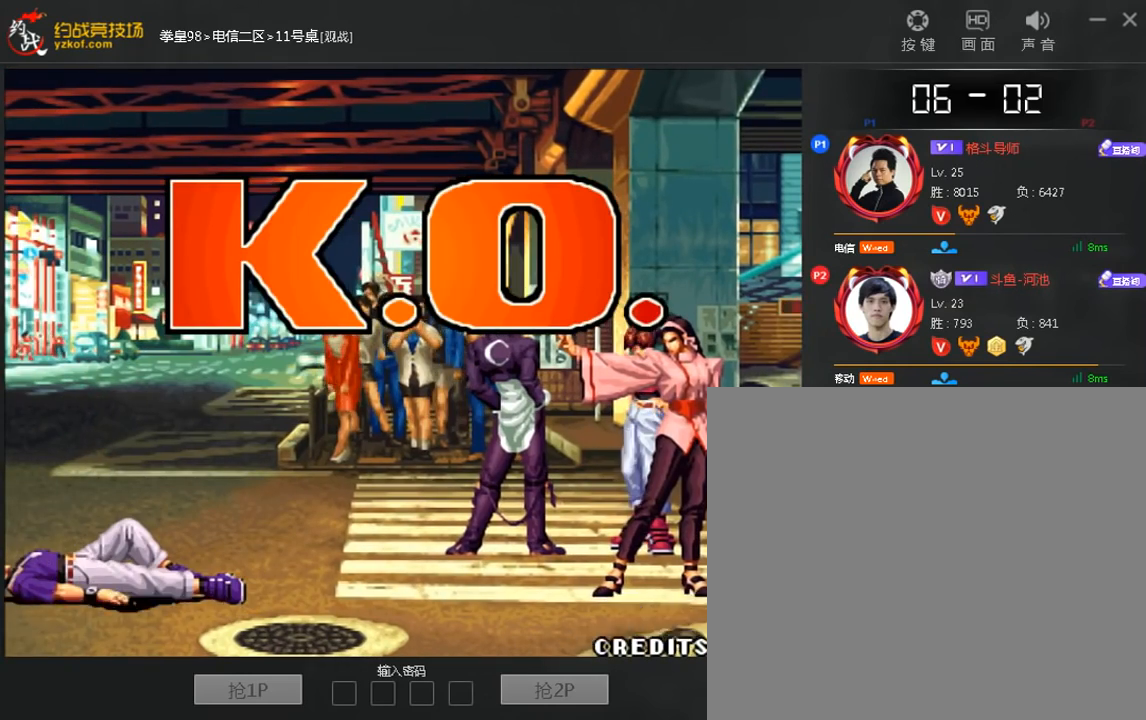
{"buttons": [], "left_stick": "center", "events": []}
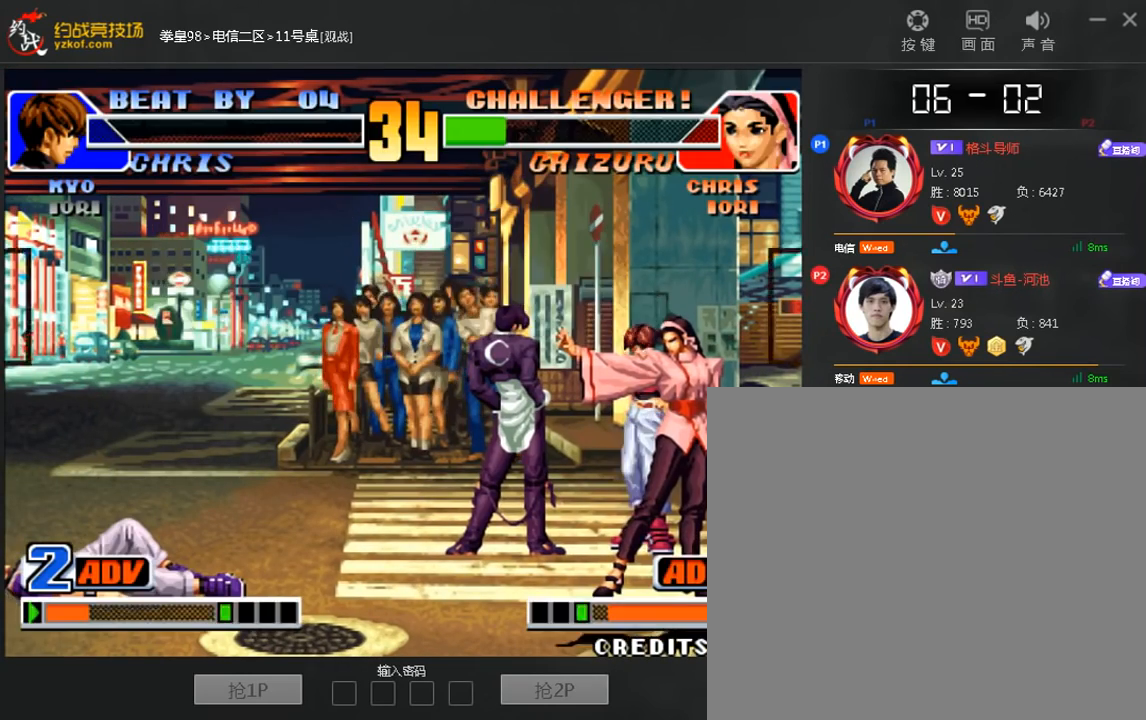
{"buttons": [], "left_stick": "center", "events": []}
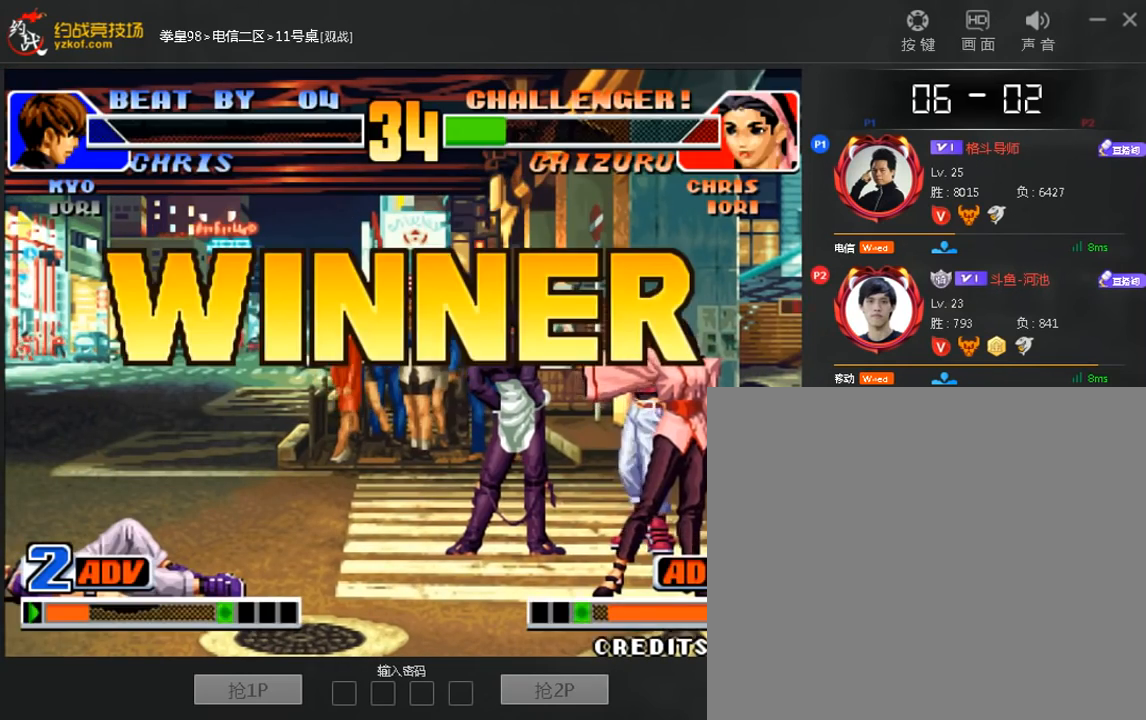
{"buttons": [], "left_stick": "center", "events": []}
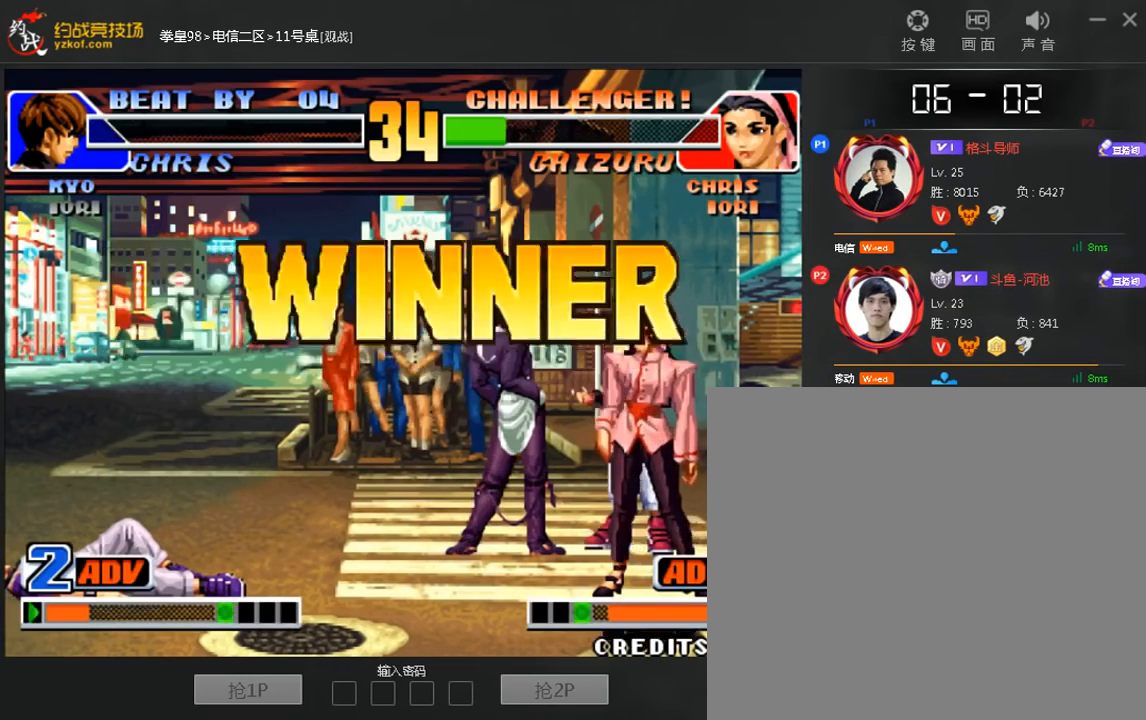
{"buttons": [], "left_stick": "center", "events": []}
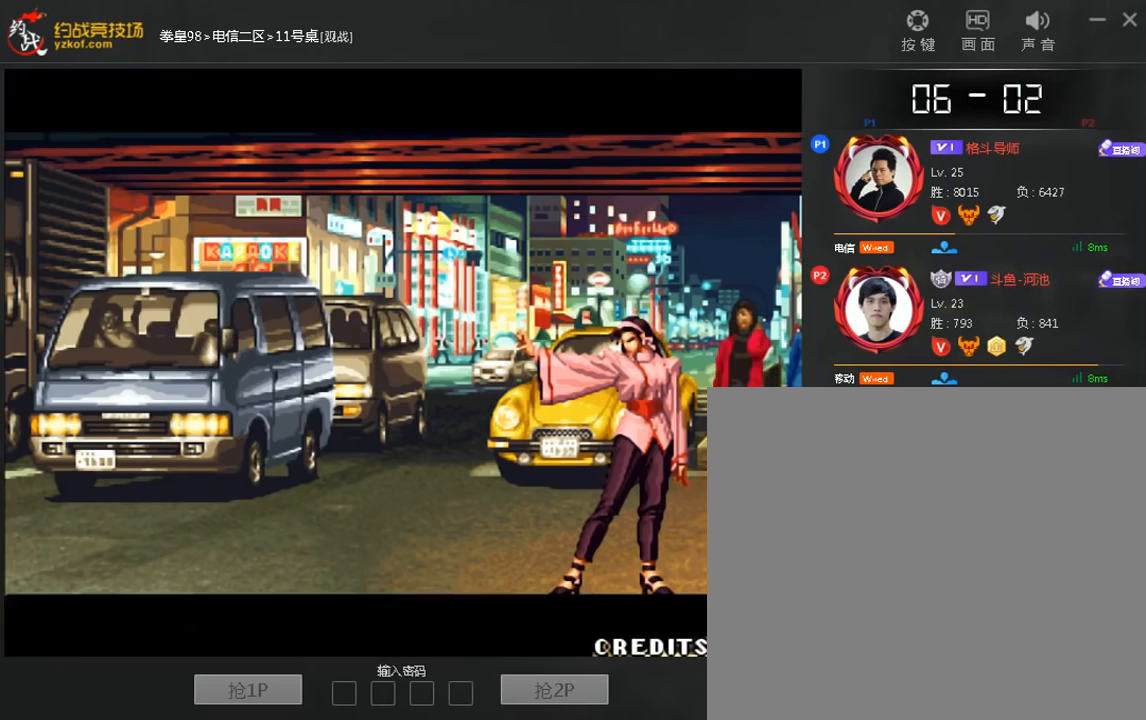
{"buttons": [], "left_stick": "center", "events": []}
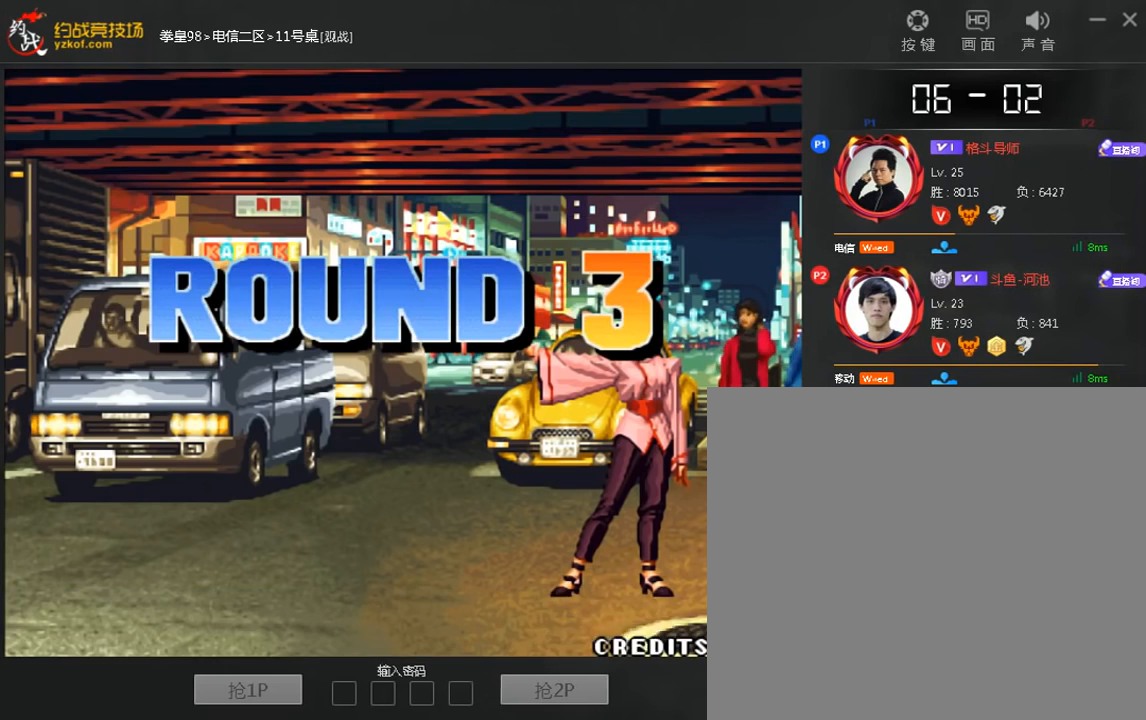
{"buttons": [], "left_stick": "center", "events": [[120, "A", "down"], [120, "C", "down"], [280, "A", "up"], [280, "C", "up"]]}
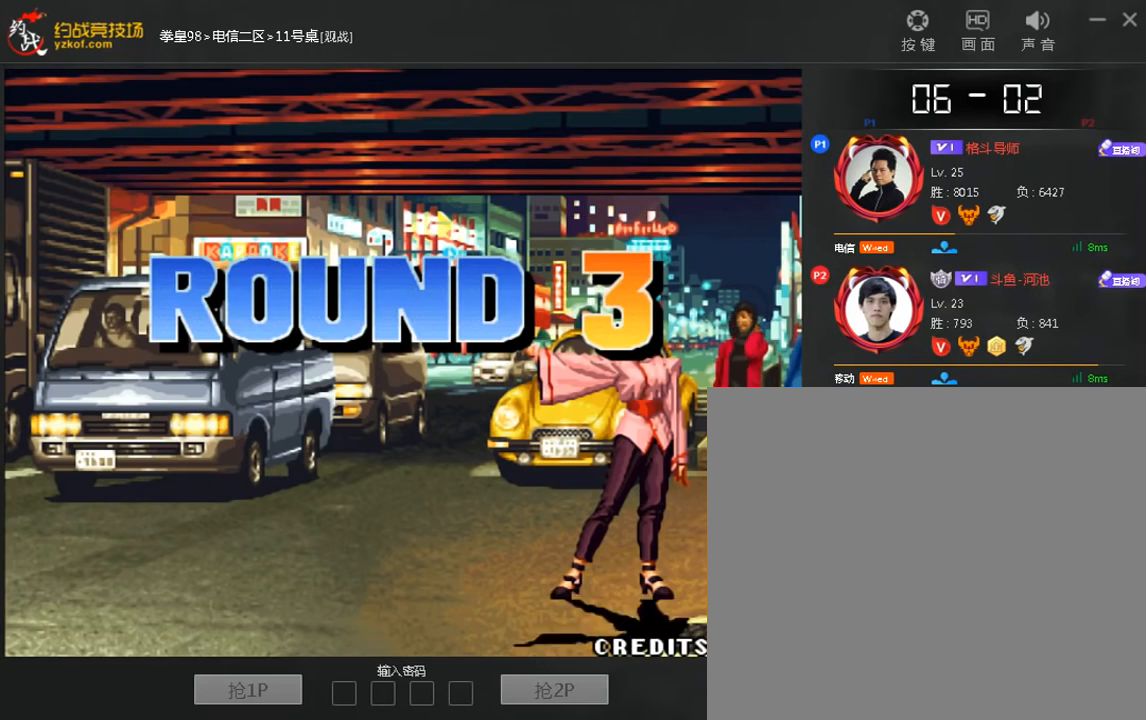
{"buttons": [], "left_stick": "down", "events": [[40, "left_stick", "right"], [160, "left_stick", "center"], [280, "left_stick", "down"], [320, "B", "down"], [400, "B", "up"]]}
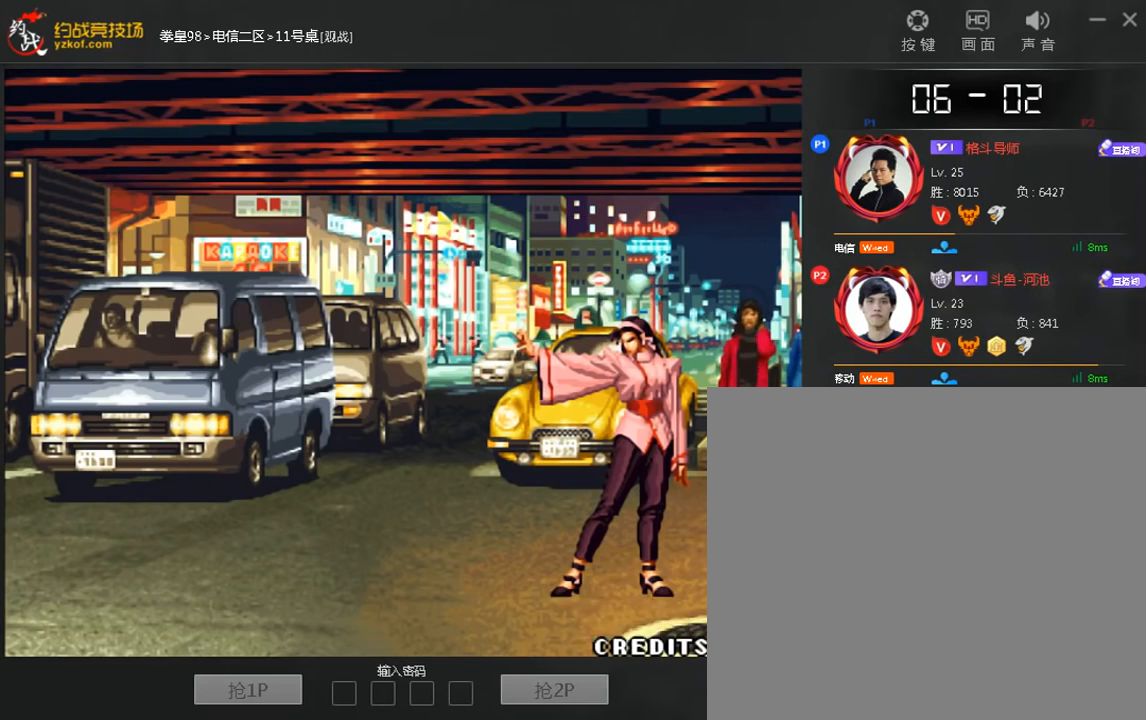
{"buttons": [], "left_stick": "left", "events": [[240, "left_stick", "left"], [360, "left_stick", "down"], [440, "left_stick", "left"]]}
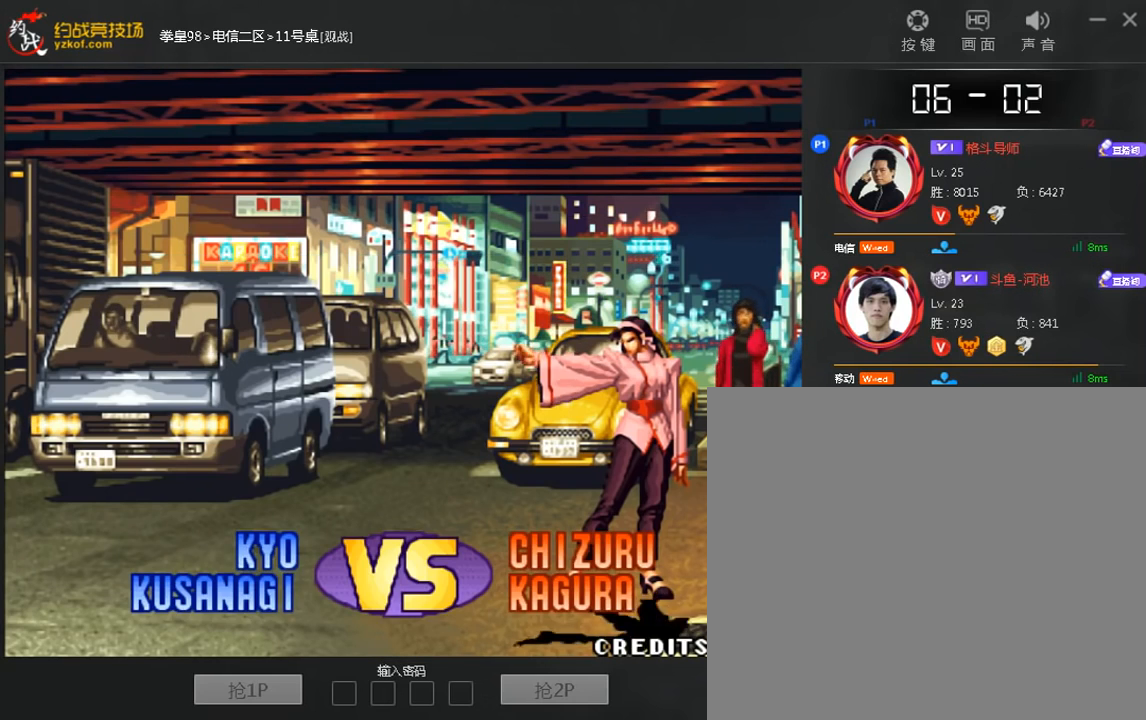
{"buttons": [], "left_stick": "down", "events": [[80, "left_stick", "right"], [200, "left_stick", "center"], [320, "left_stick", "down"]]}
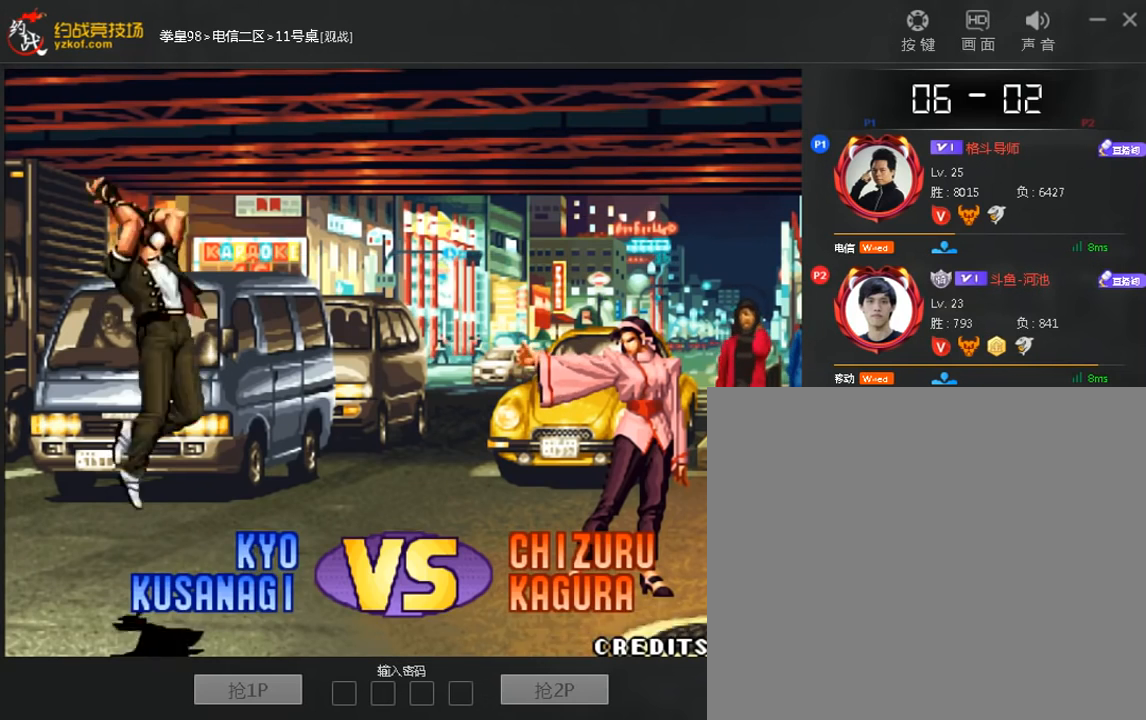
{"buttons": [], "left_stick": "right", "events": [[200, "left_stick", "center"], [280, "left_stick", "down"], [360, "A", "down"], [360, "left_stick", "left"], [440, "A", "up"], [480, "left_stick", "right"]]}
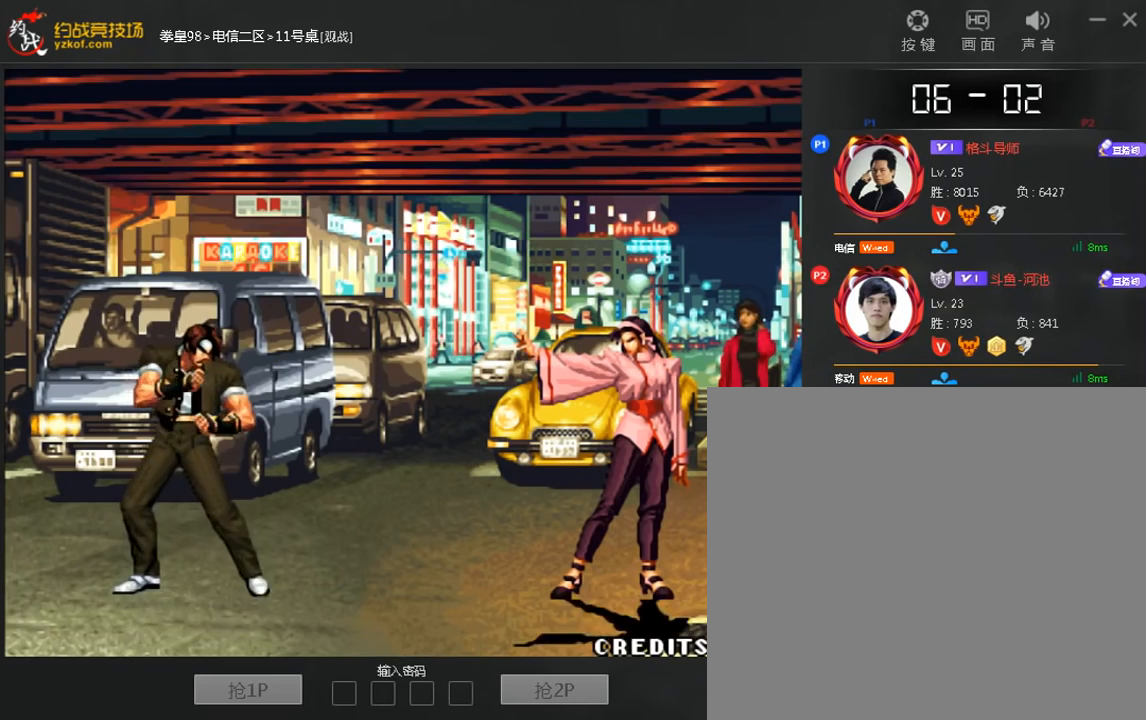
{"buttons": [], "left_stick": "left", "events": [[40, "B", "down"], [80, "left_stick", "center"], [120, "B", "up"], [240, "left_stick", "down"], [440, "left_stick", "left"]]}
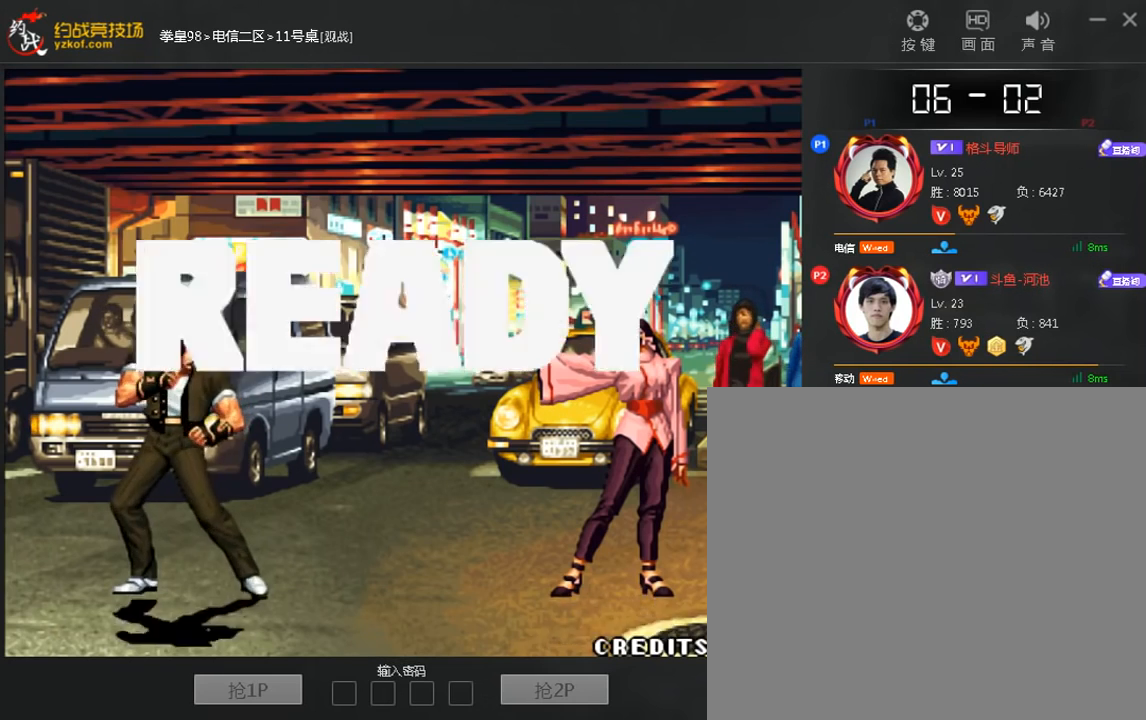
{"buttons": ["A"], "left_stick": "center", "events": [[80, "left_stick", "down"], [160, "left_stick", "left"], [240, "left_stick", "center"], [480, "A", "down"]]}
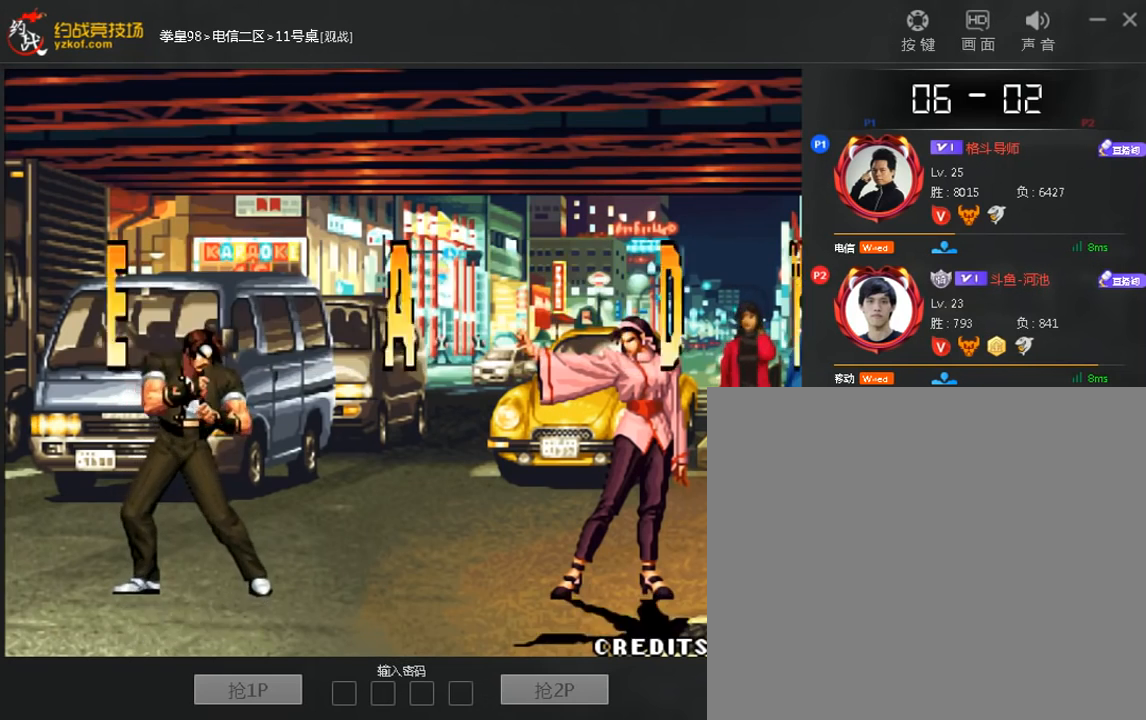
{"buttons": [], "left_stick": "center", "events": [[40, "A", "up"], [240, "A", "down"], [320, "A", "up"]]}
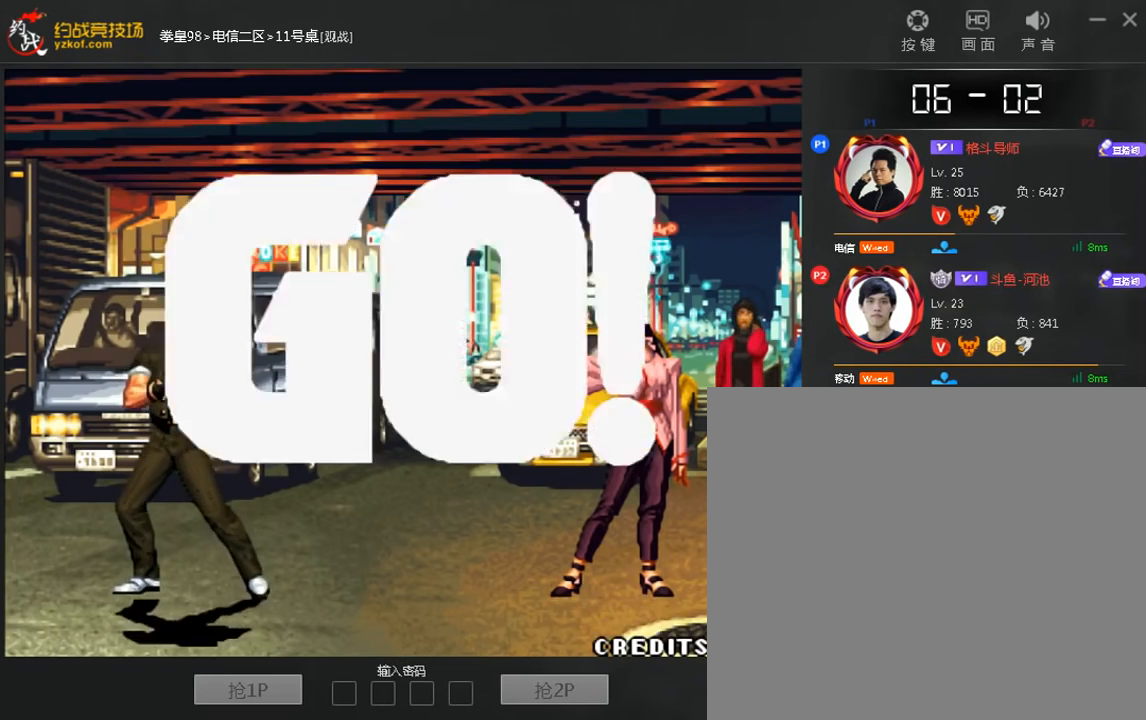
{"buttons": [], "left_stick": "center", "events": [[160, "A", "down"], [240, "A", "up"]]}
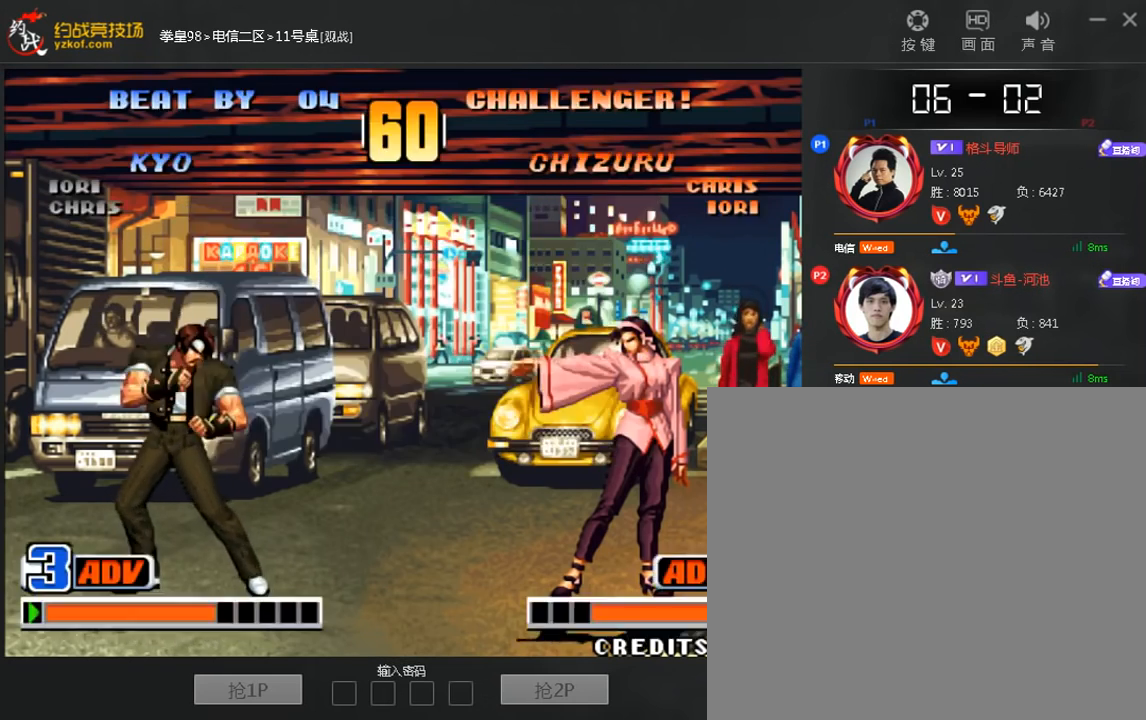
{"buttons": [], "left_stick": "left"}
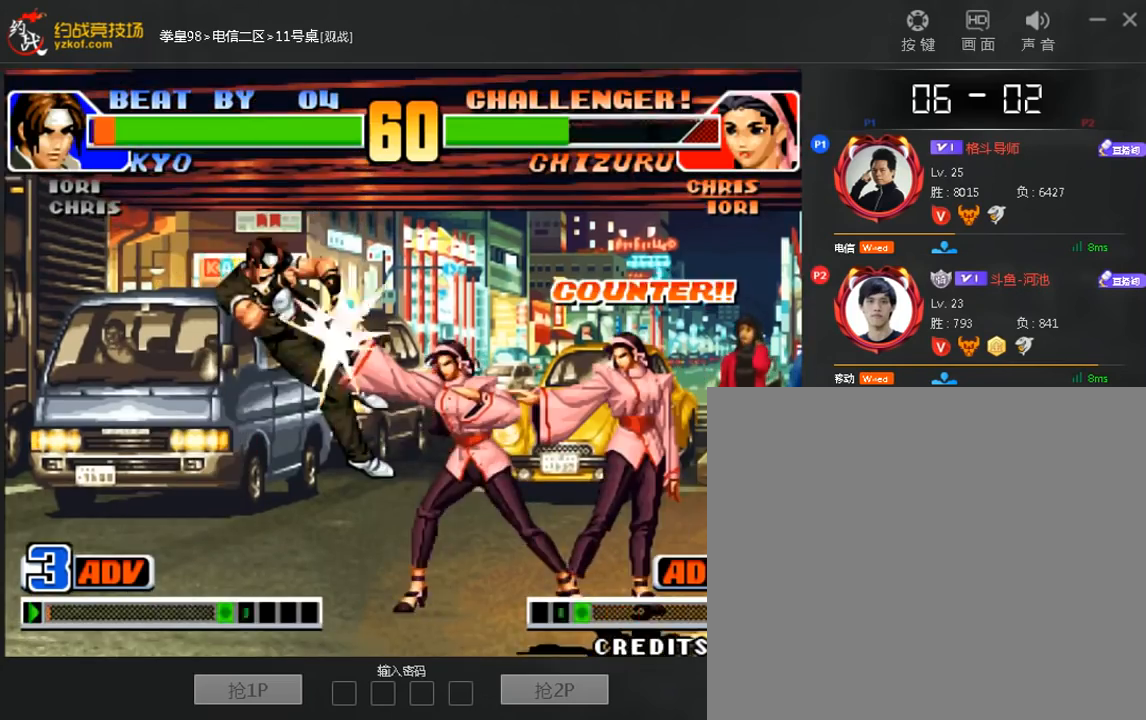
{"buttons": [], "left_stick": "center", "events": [[40, "left_stick", "down-left"], [200, "left_stick", "center"]]}
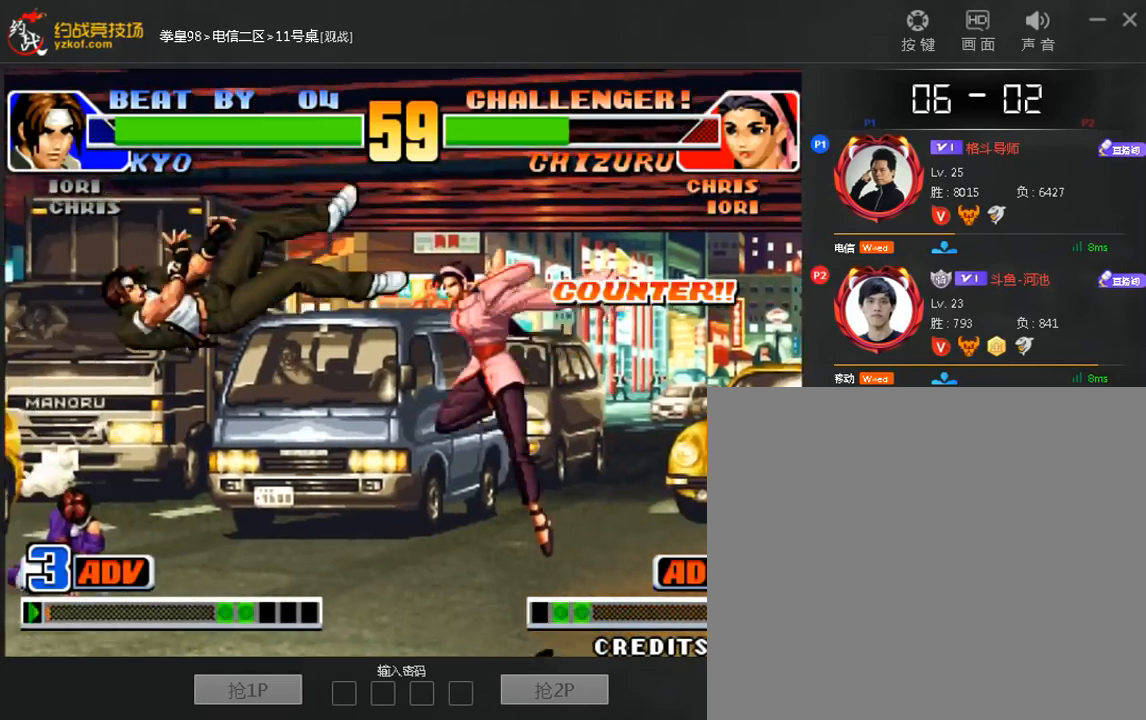
{"buttons": ["B"], "left_stick": "down-left", "events": [[40, "left_stick", "left"], [160, "B", "down"], [160, "left_stick", "center"], [240, "B", "up"], [480, "B", "down"], [480, "left_stick", "down-left"]]}
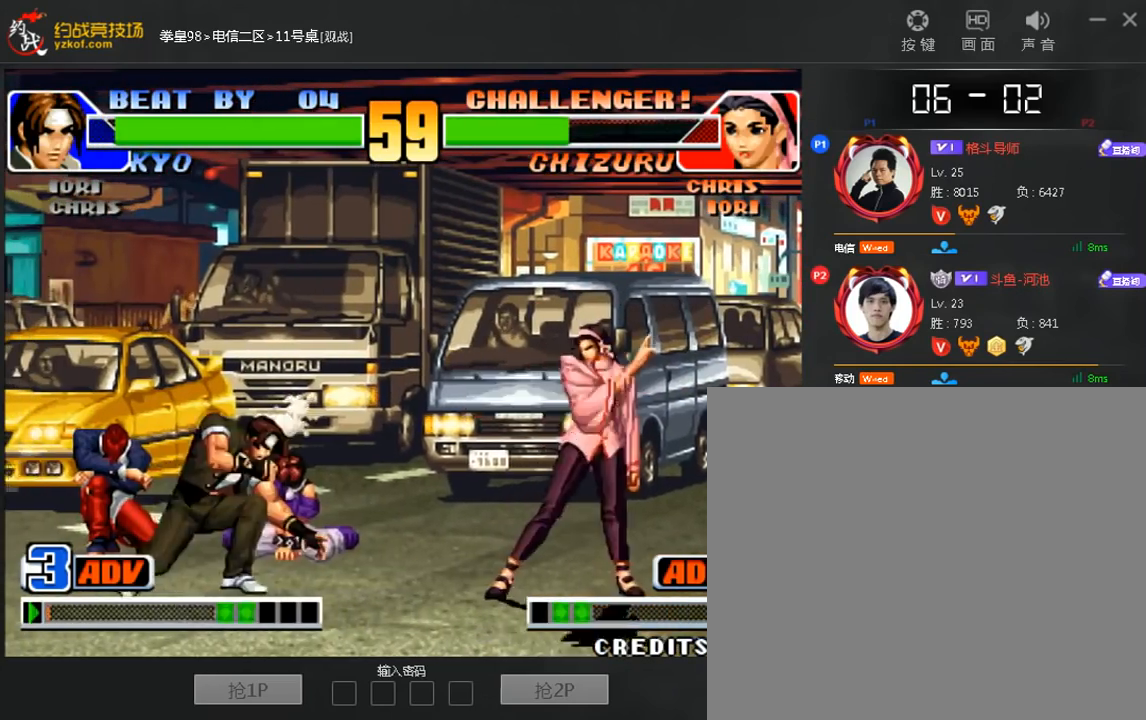
{"buttons": [], "left_stick": "center", "events": [[80, "B", "up"], [520, "left_stick", "center"]]}
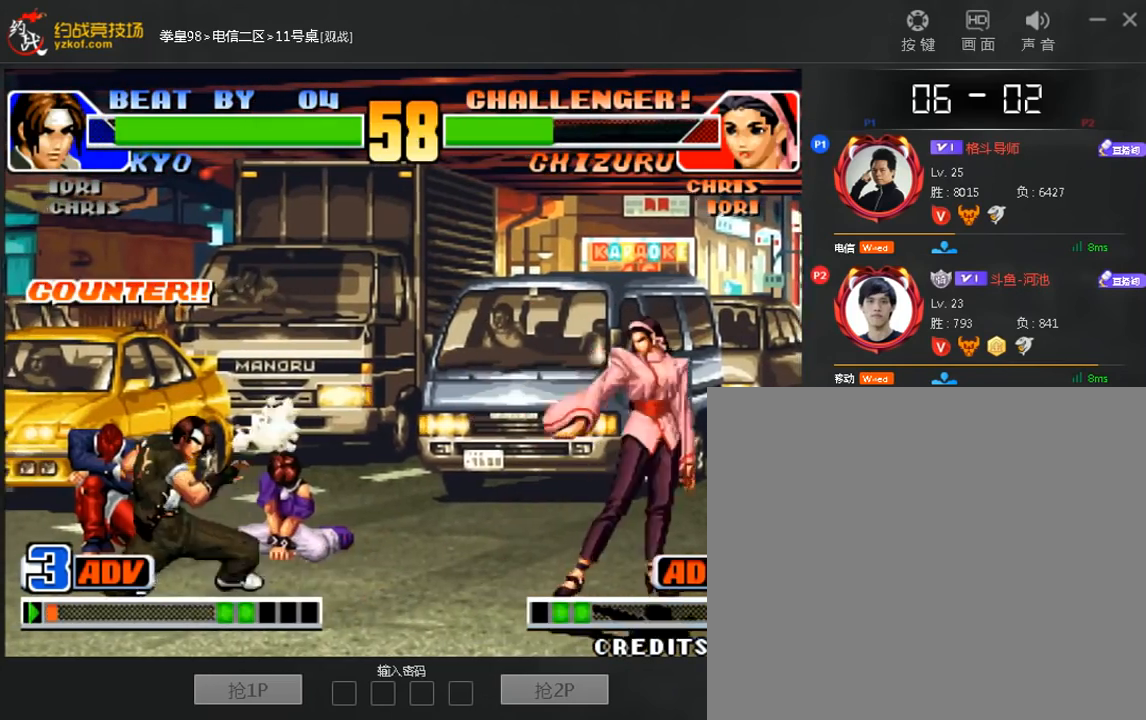
{"buttons": [], "left_stick": "down-left", "events": [[40, "left_stick", "right"], [160, "left_stick", "down-left"], [280, "B", "down"], [480, "B", "up"]]}
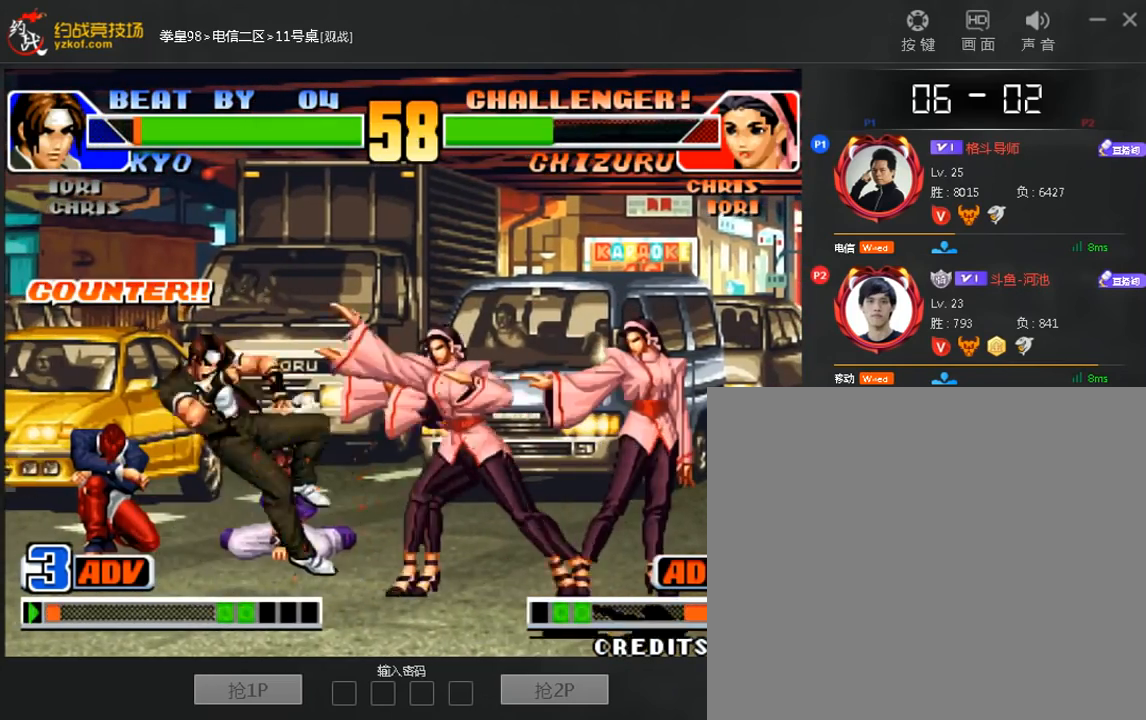
{"buttons": [], "left_stick": "center", "events": [[80, "left_stick", "center"], [360, "left_stick", "left"], [400, "A", "down"], [400, "B", "down"], [480, "A", "up"], [480, "B", "up"], [480, "left_stick", "center"]]}
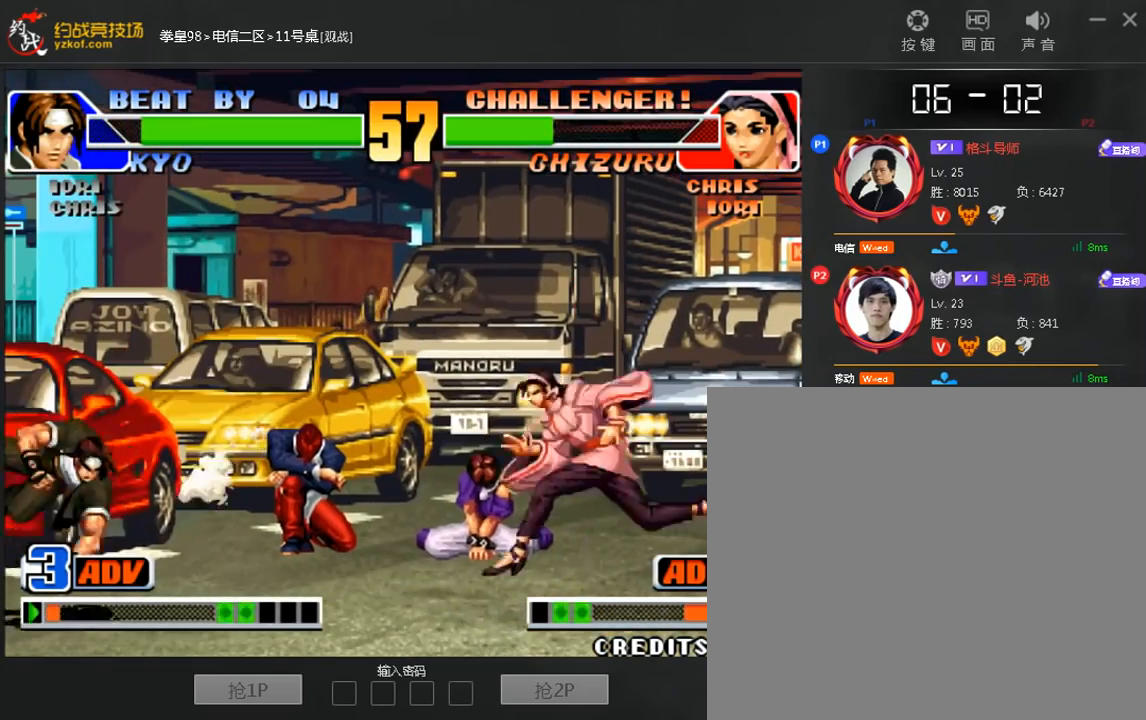
{"buttons": ["B"], "left_stick": "down-left", "events": [[240, "left_stick", "down-left"], [320, "B", "down"]]}